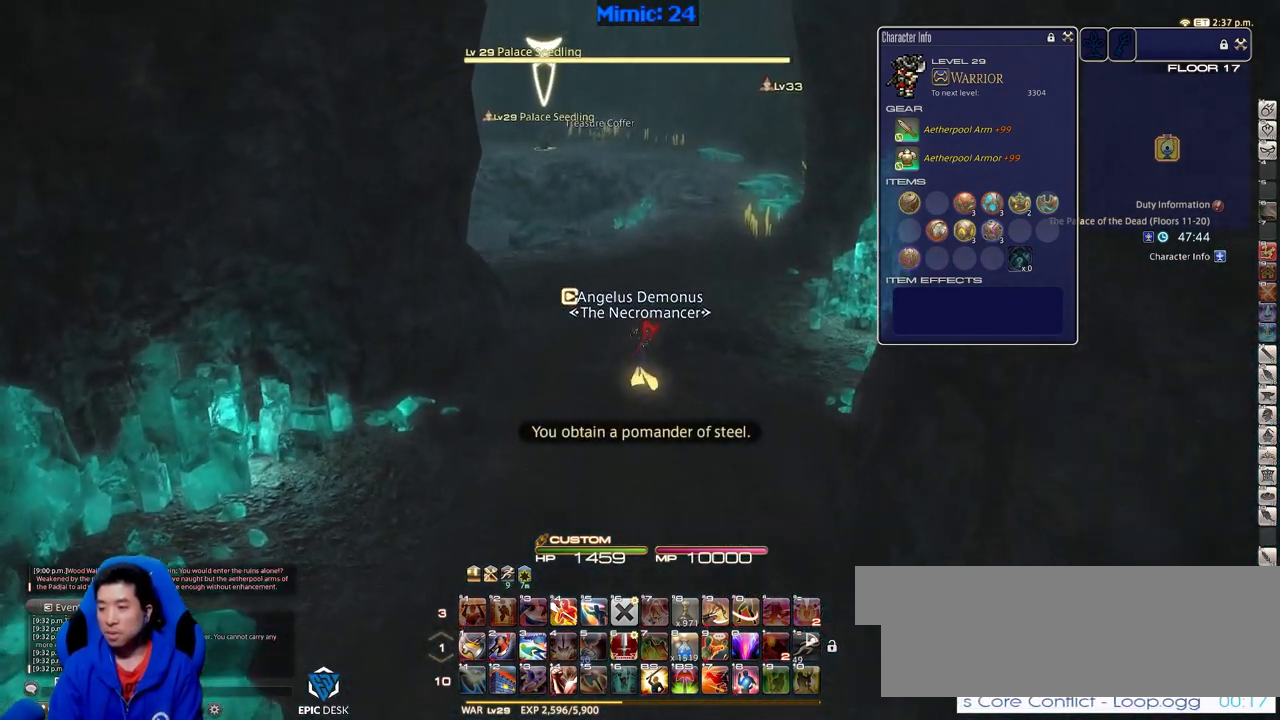
Gameplay with keyboard; each line is a JSON object with the keys held at the frame after it. "events" lists presses ("down") and releases ("up") of ".", "/", "0", "1", "2", "3", "4", "5", "6", "7", "8", "9", "a", "alt_l", "alt_r", "b", "backslash", "backspace", "c", "caps_lock", "comma", "ctrl_l", "ctrl_r", "d", "down", "e", "equals", "escape", "f", "f1", "f10", "f11", "f12", "f2", "f3", "f4", "f5", "f6", "f7", "f8", "f9", "g", "h", "i", "j", "k", "l", "lbracket", "left", "m", "menu", "minus", "n", "o", "p", "q", "quote", "r", "rbracket", "return", "right", "s", "semicolon", "shift_l", "shift_r", "space", "super", "t", "tab", "tilde", "u", "up", "v", "w", "x", "y" and "z" between this image and that frame as [ms after this image, input, new state], when the widget could be followed in between. No other keys are recorded. Mouse input is not recorded.
{"keys": ["a", "alt_r", "w"], "events": [[433, "a", "down"]]}
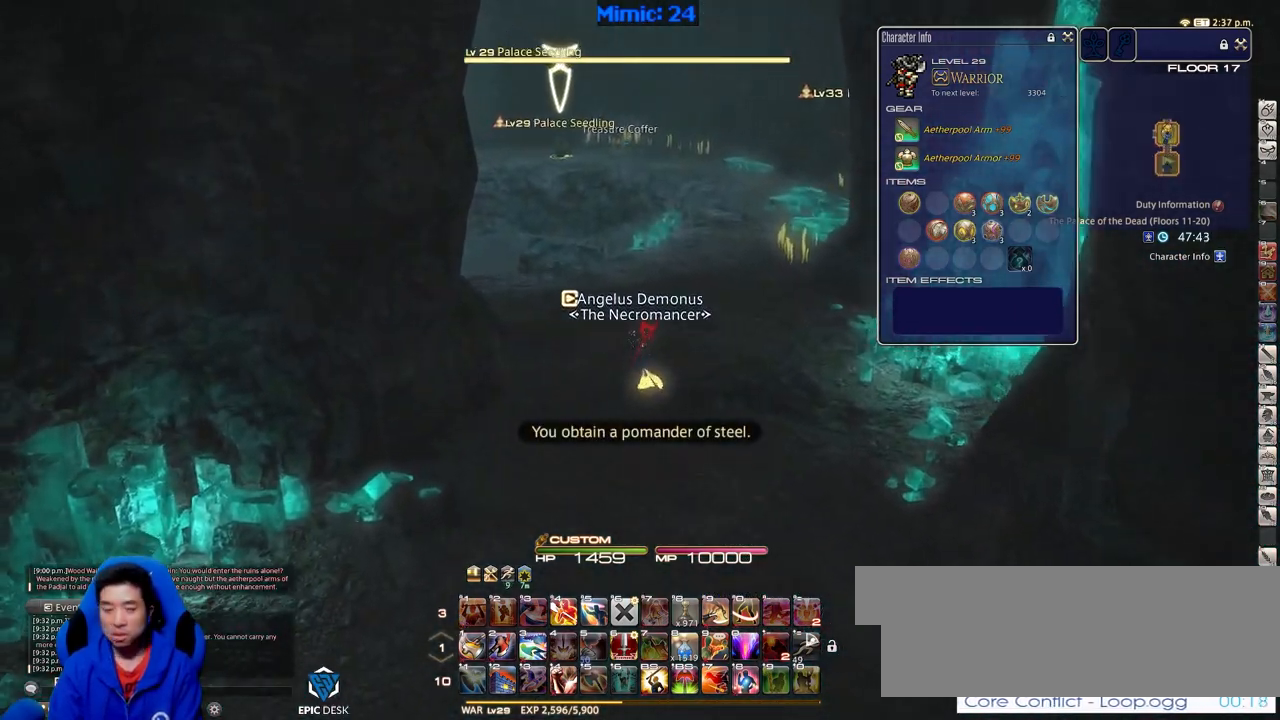
{"keys": ["alt_r", "w"], "events": [[67, "a", "up"], [400, "9", "down"], [451, "9", "up"]]}
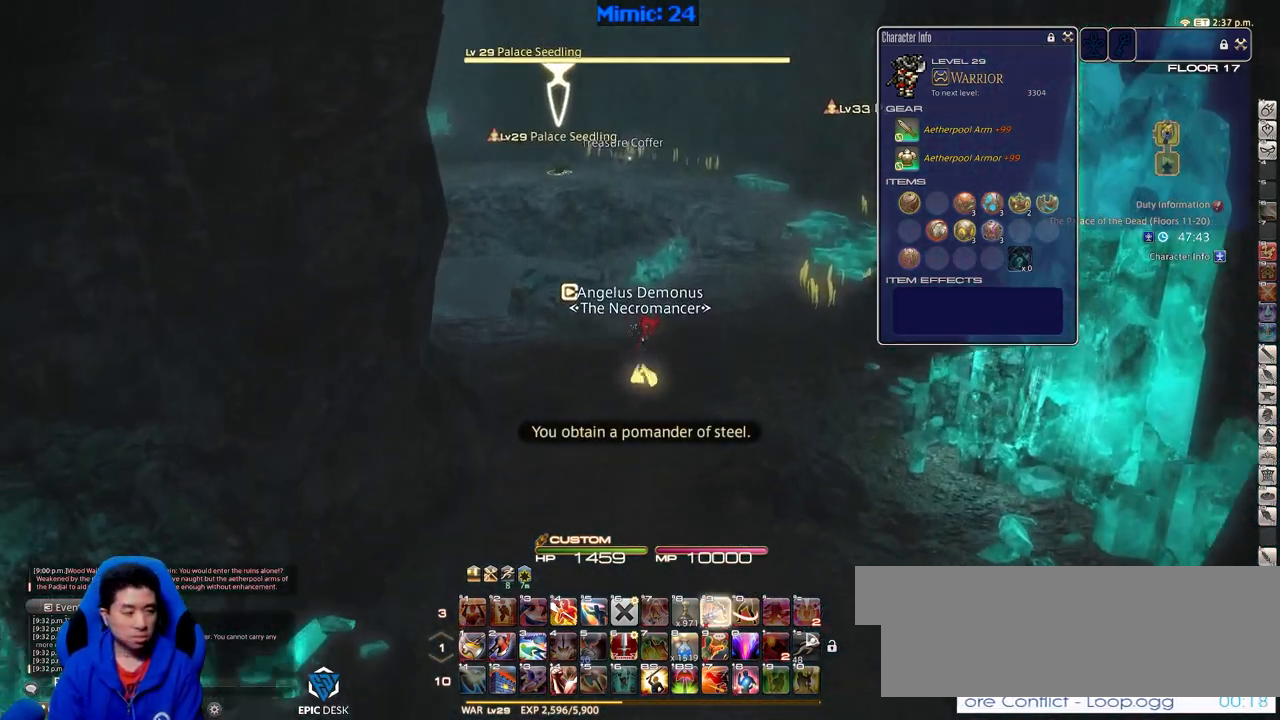
{"keys": ["alt_r", "w"], "events": [[33, "9", "down"], [133, "9", "up"], [183, "9", "down"], [317, "9", "up"], [367, "9", "down"], [467, "9", "up"]]}
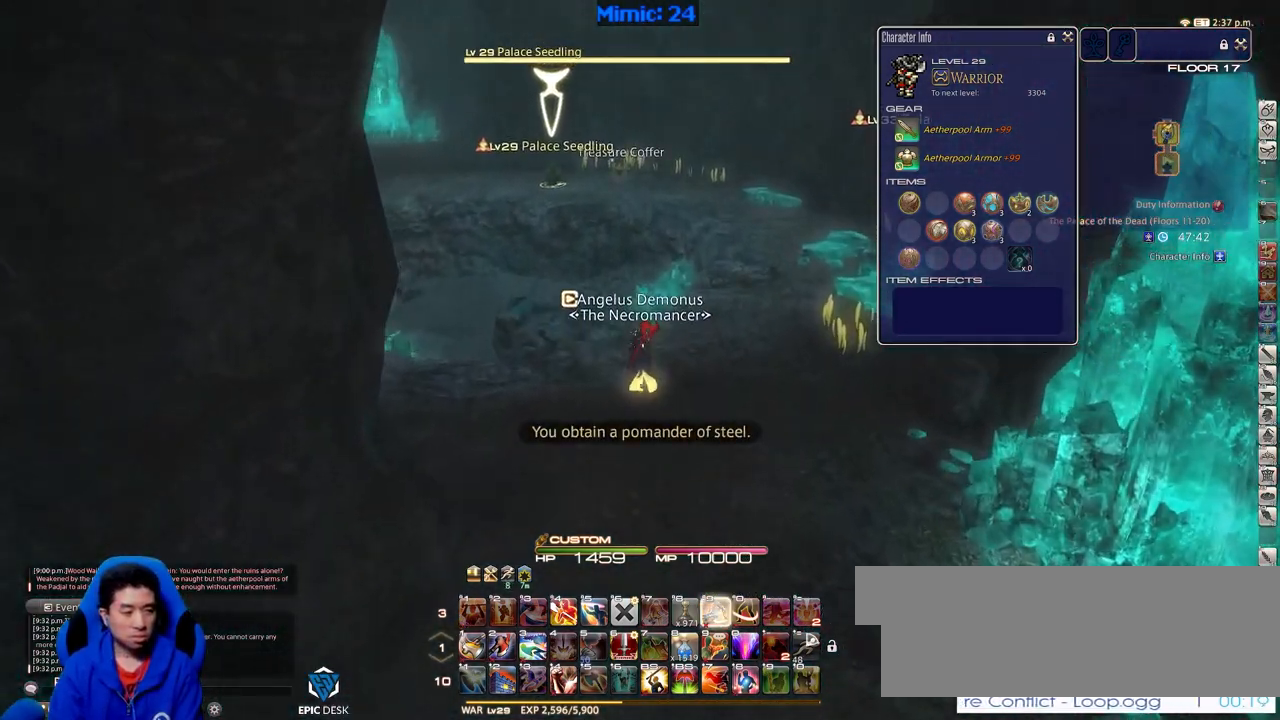
{"keys": [], "events": [[50, "9", "down"], [150, "9", "up"], [250, "9", "down"], [334, "9", "up"], [384, "w", "up"], [434, "alt_r", "up"]]}
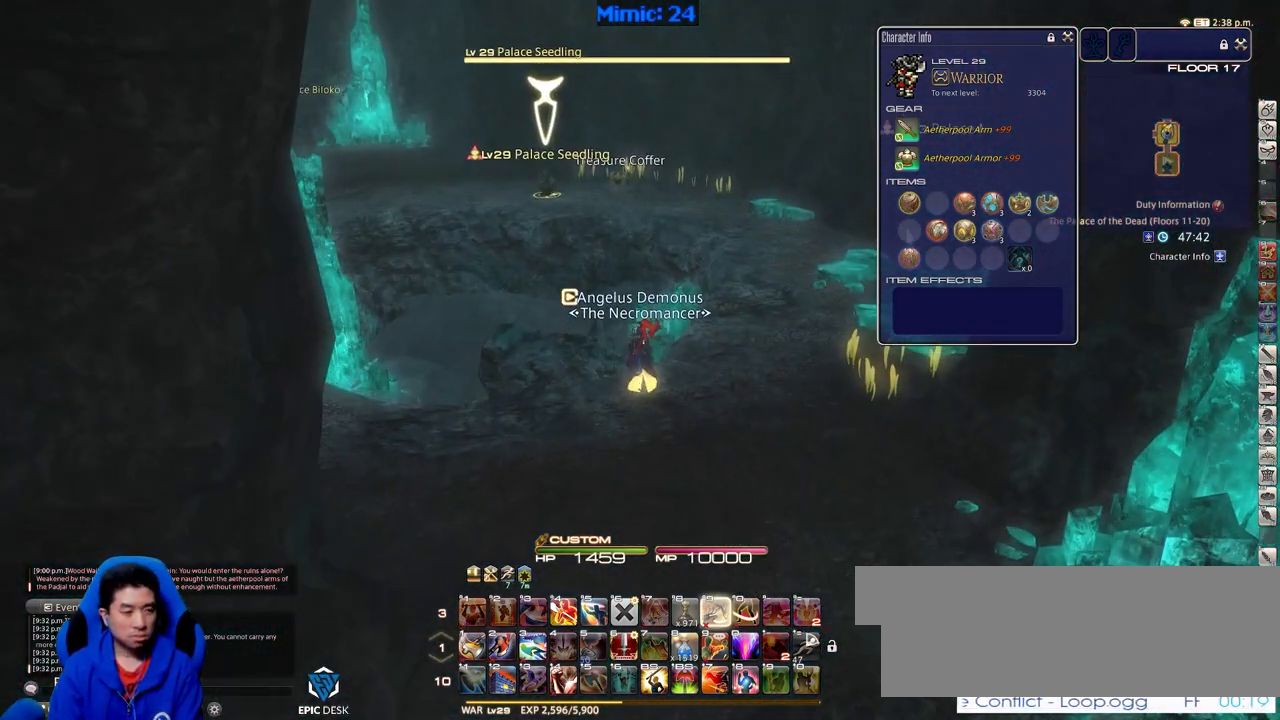
{"keys": [], "events": []}
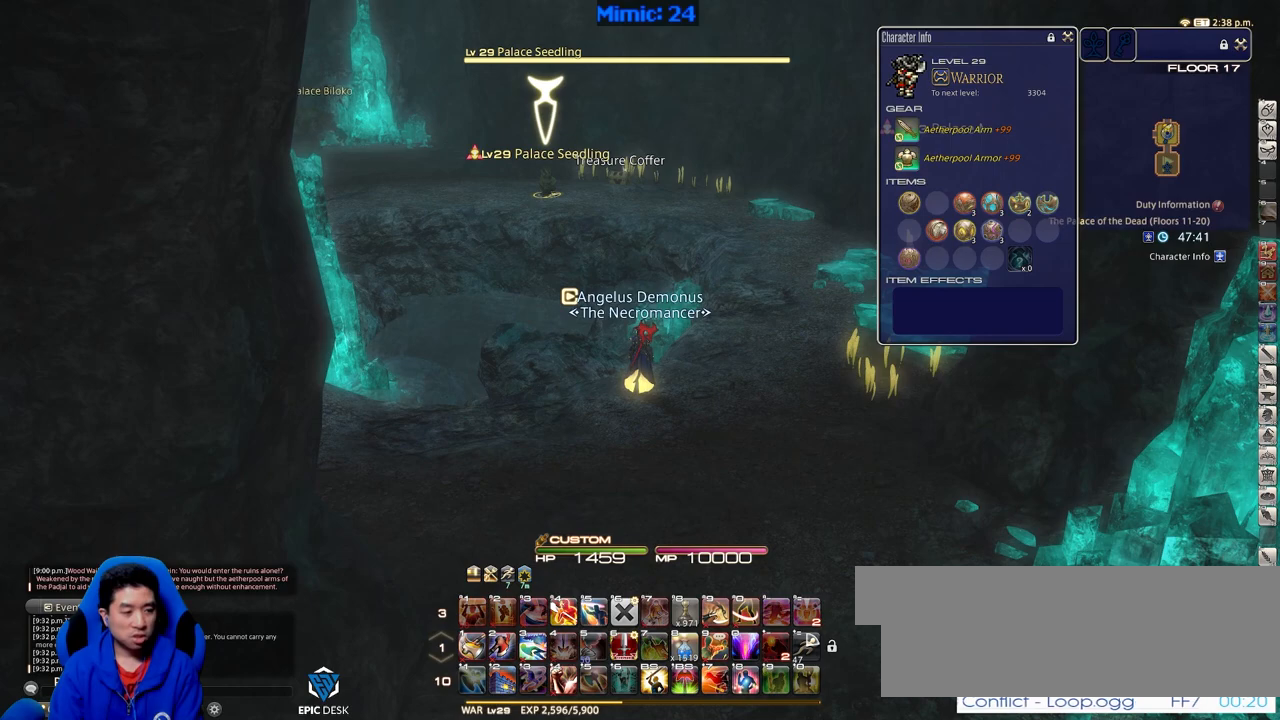
{"keys": ["alt_r"], "events": [[33, "alt_r", "down"], [184, "q", "down"], [317, "q", "up"], [467, "9", "down"], [501, "9", "up"]]}
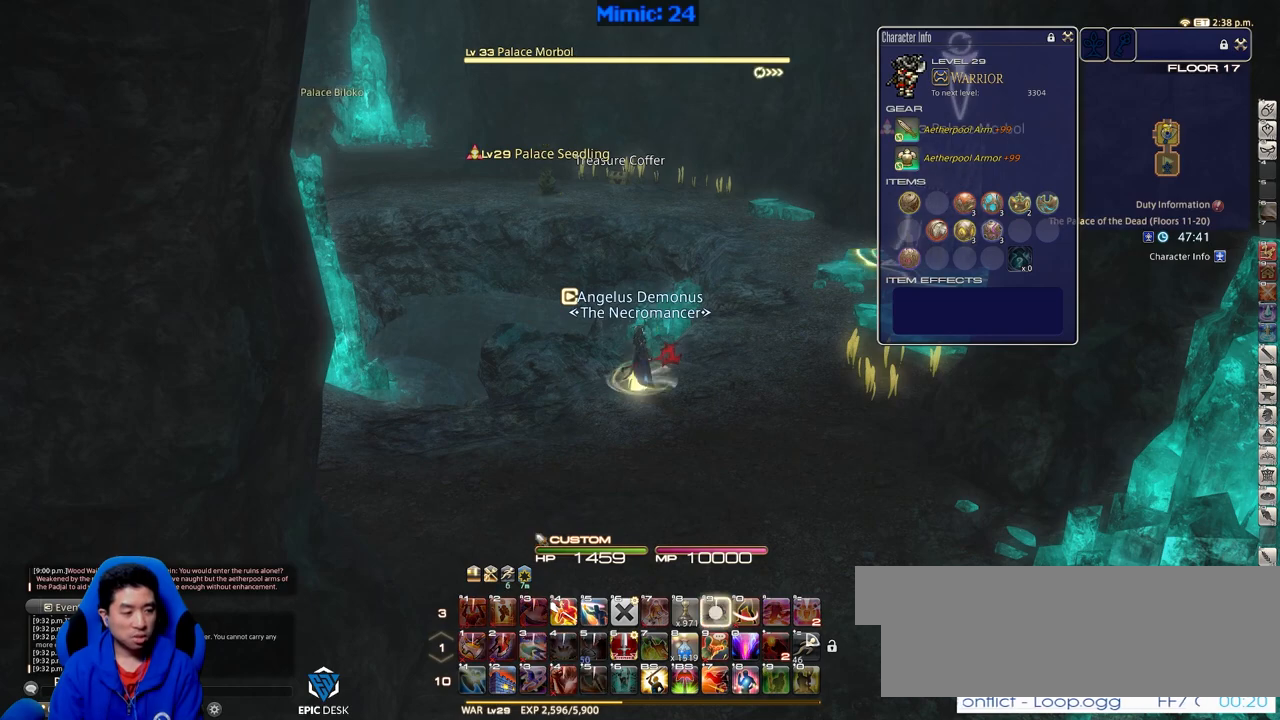
{"keys": [], "events": [[100, "9", "down"], [200, "9", "up"], [283, "9", "down"], [383, "9", "up"], [483, "alt_r", "up"]]}
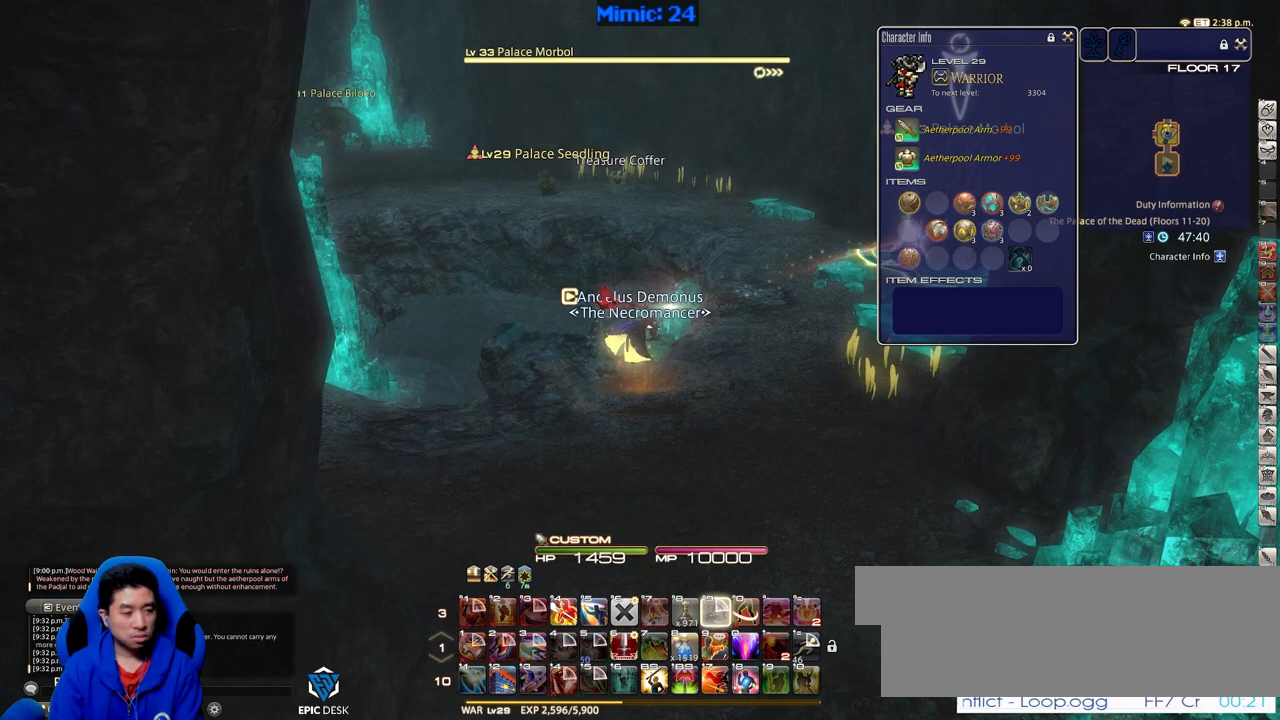
{"keys": ["return", "s"], "events": [[400, "s", "down"], [501, "return", "down"]]}
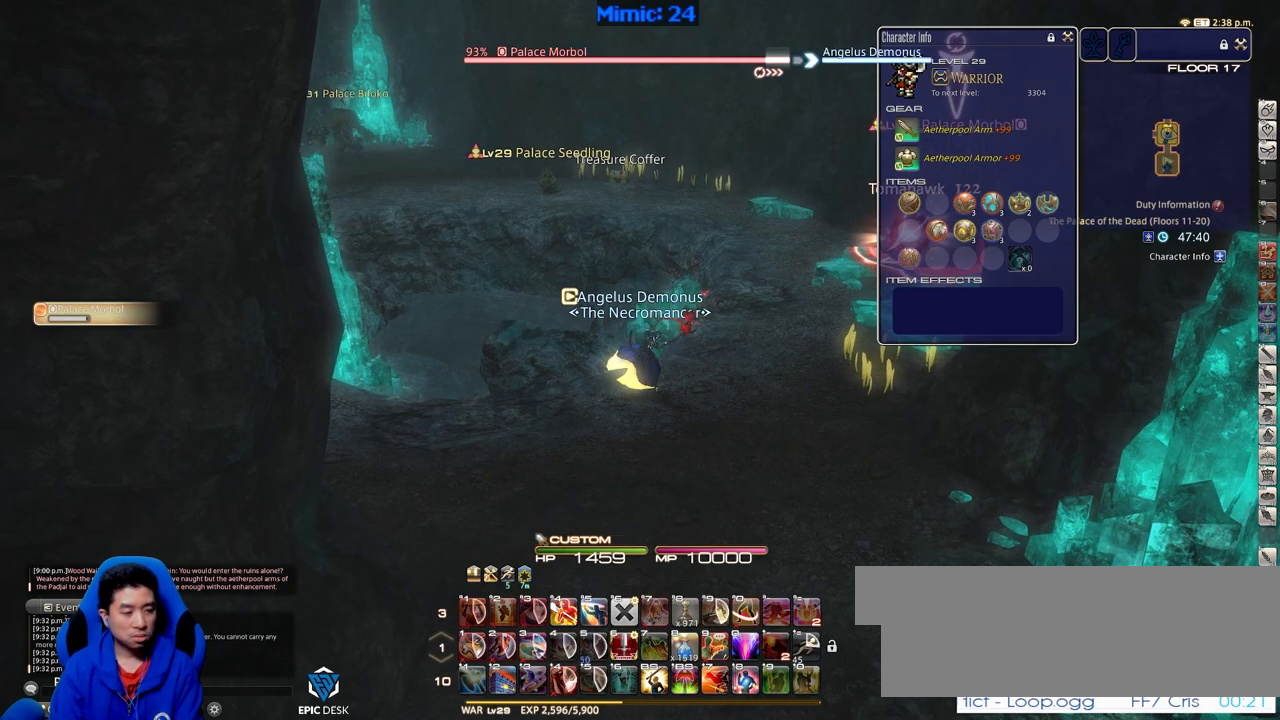
{"keys": ["s"], "events": [[83, "return", "up"], [183, "return", "down"], [266, "return", "up"]]}
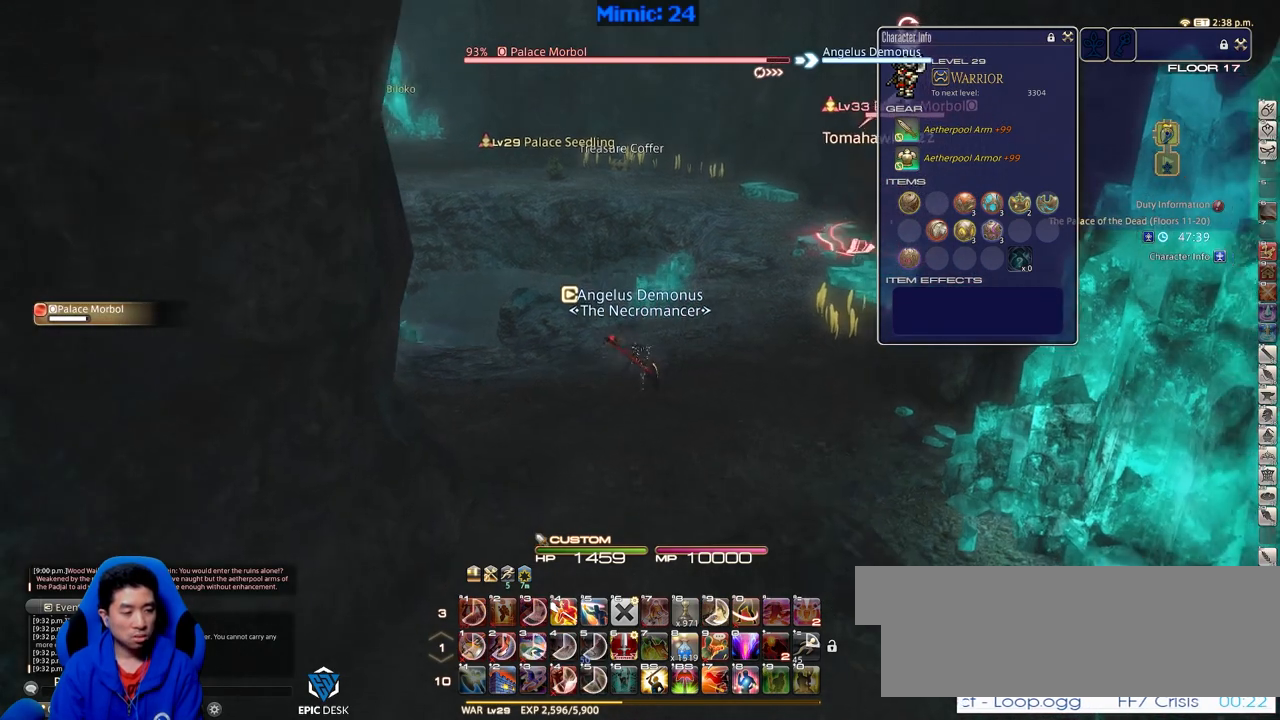
{"keys": ["return", "s"], "events": [[284, "return", "down"], [434, "return", "up"], [484, "return", "down"]]}
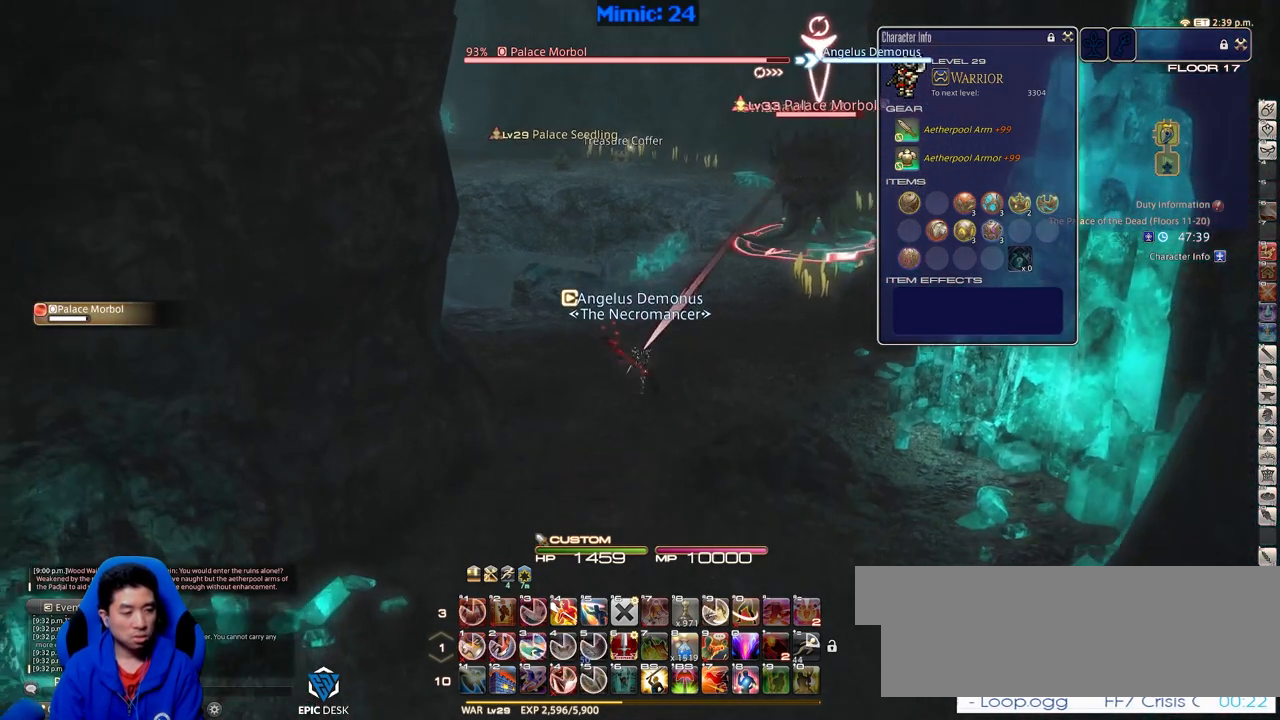
{"keys": ["w"], "events": [[116, "return", "up"], [300, "d", "down"], [350, "s", "up"], [450, "w", "down"], [483, "d", "up"]]}
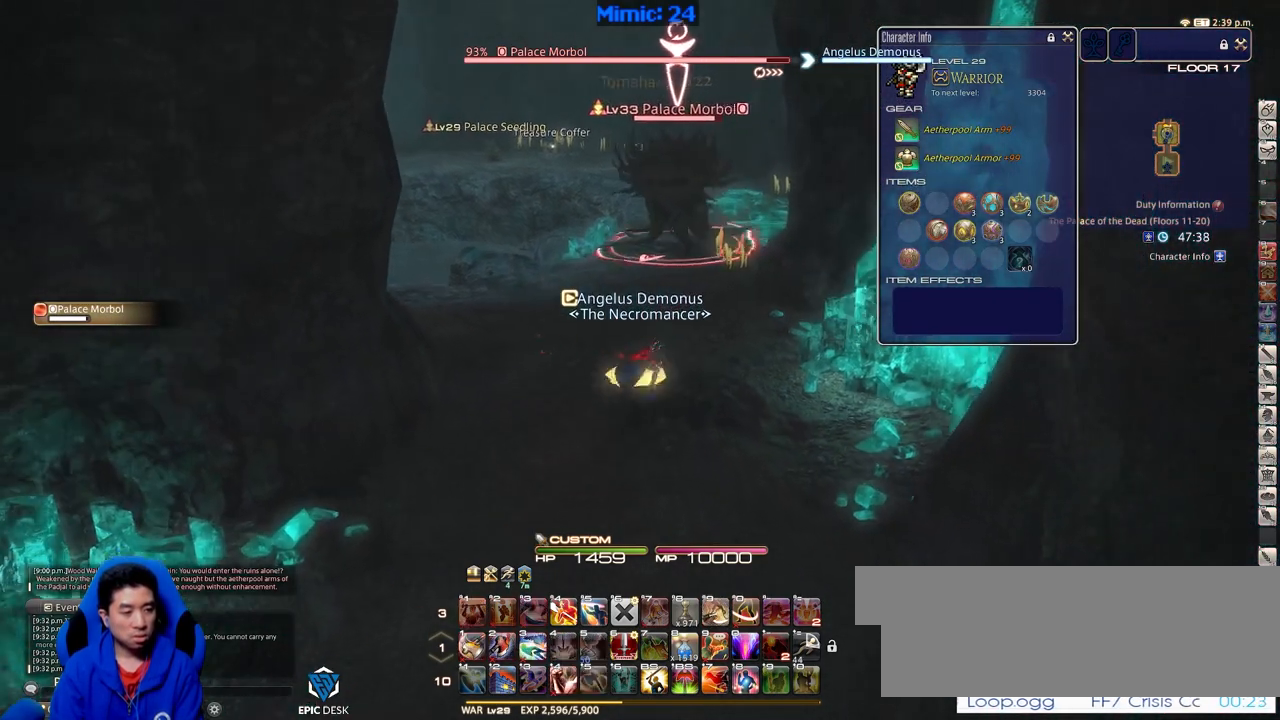
{"keys": ["w"], "events": []}
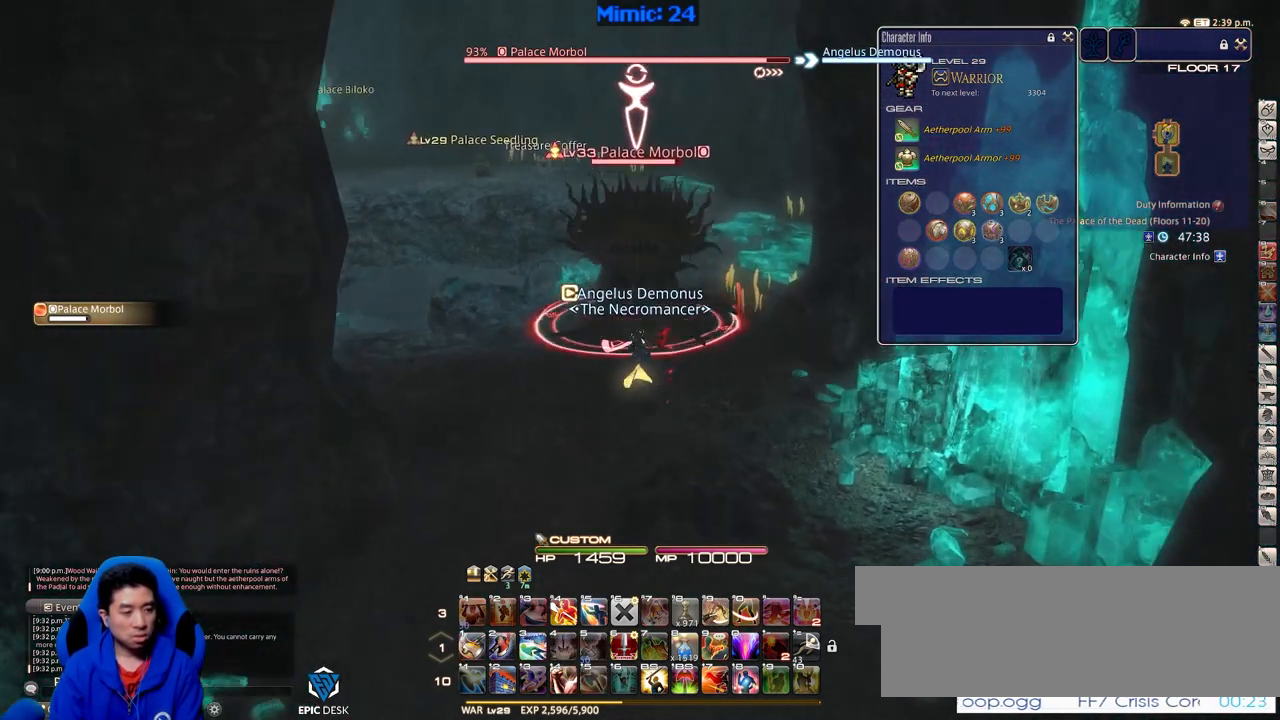
{"keys": ["1"], "events": [[100, "w", "up"], [383, "1", "down"]]}
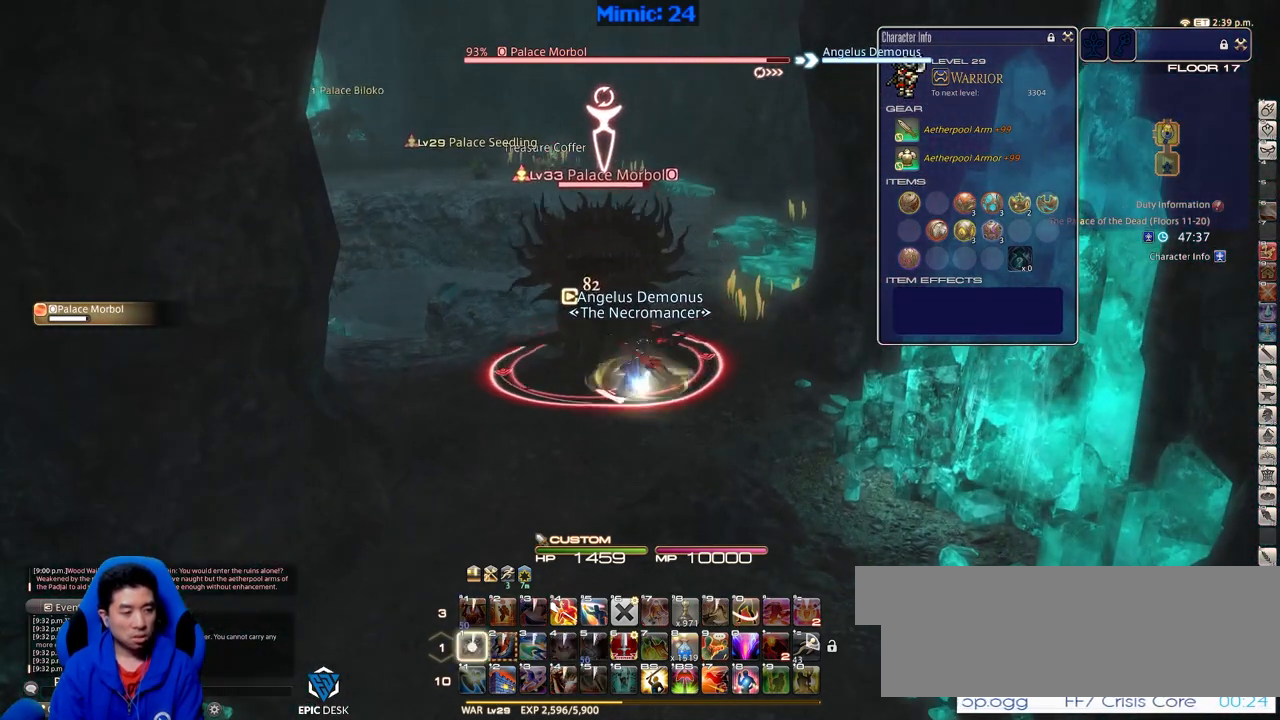
{"keys": ["return", "s"], "events": [[67, "1", "up"], [117, "1", "down"], [300, "1", "up"], [350, "return", "down"], [450, "return", "up"], [501, "return", "down"], [501, "s", "down"]]}
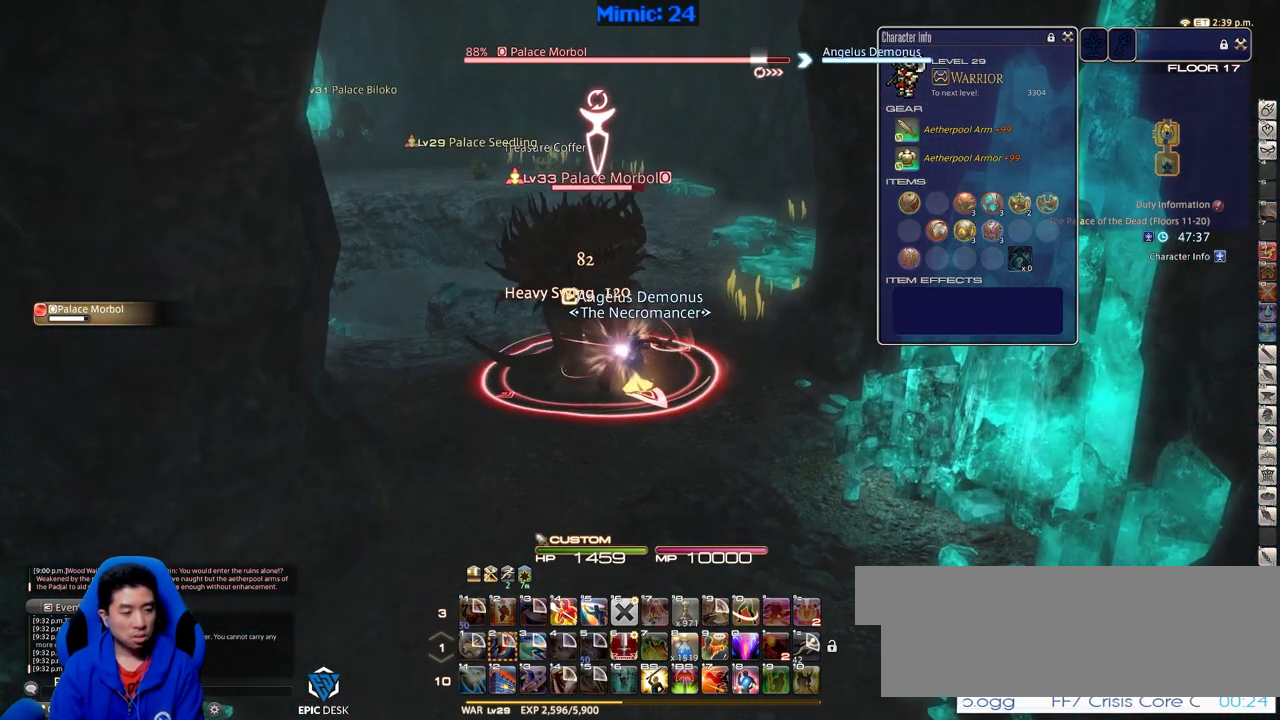
{"keys": ["w"], "events": [[83, "return", "up"], [317, "a", "down"], [317, "s", "up"], [417, "w", "down"], [500, "a", "up"]]}
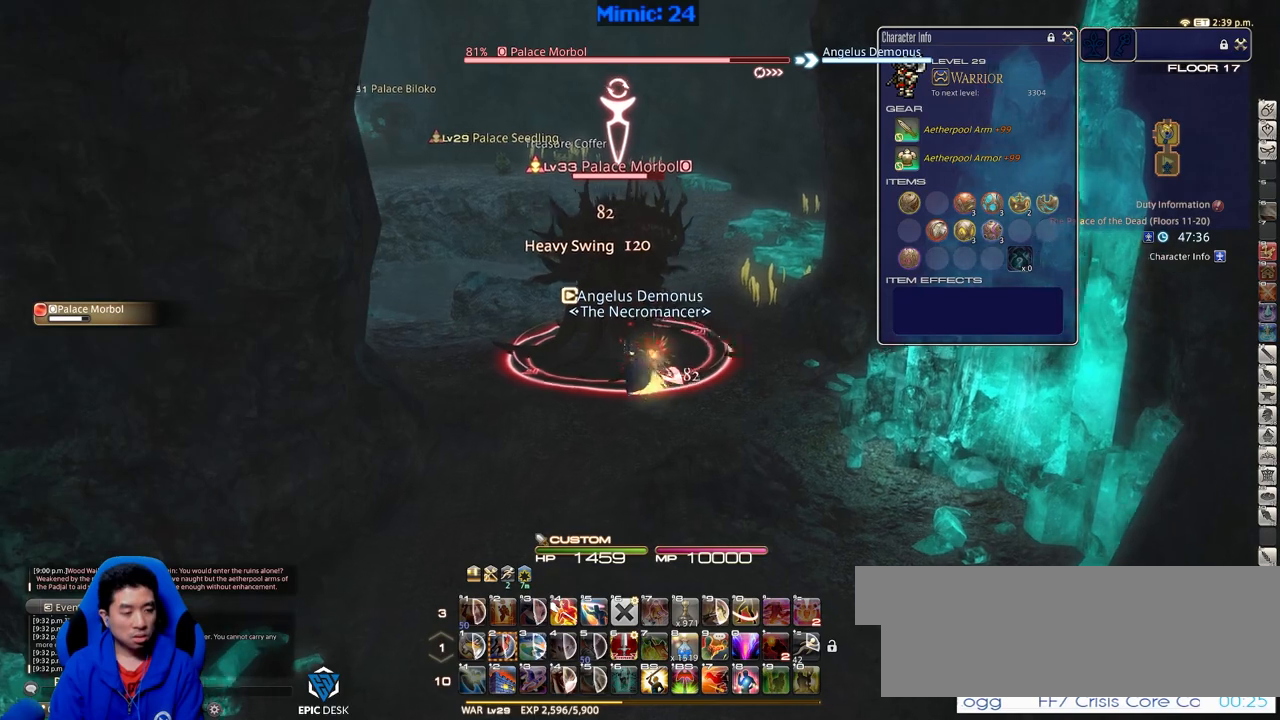
{"keys": ["w"], "events": [[100, "w", "up"], [234, "lbracket", "down"], [234, "w", "down"], [367, "lbracket", "up"], [367, "w", "up"], [467, "w", "down"]]}
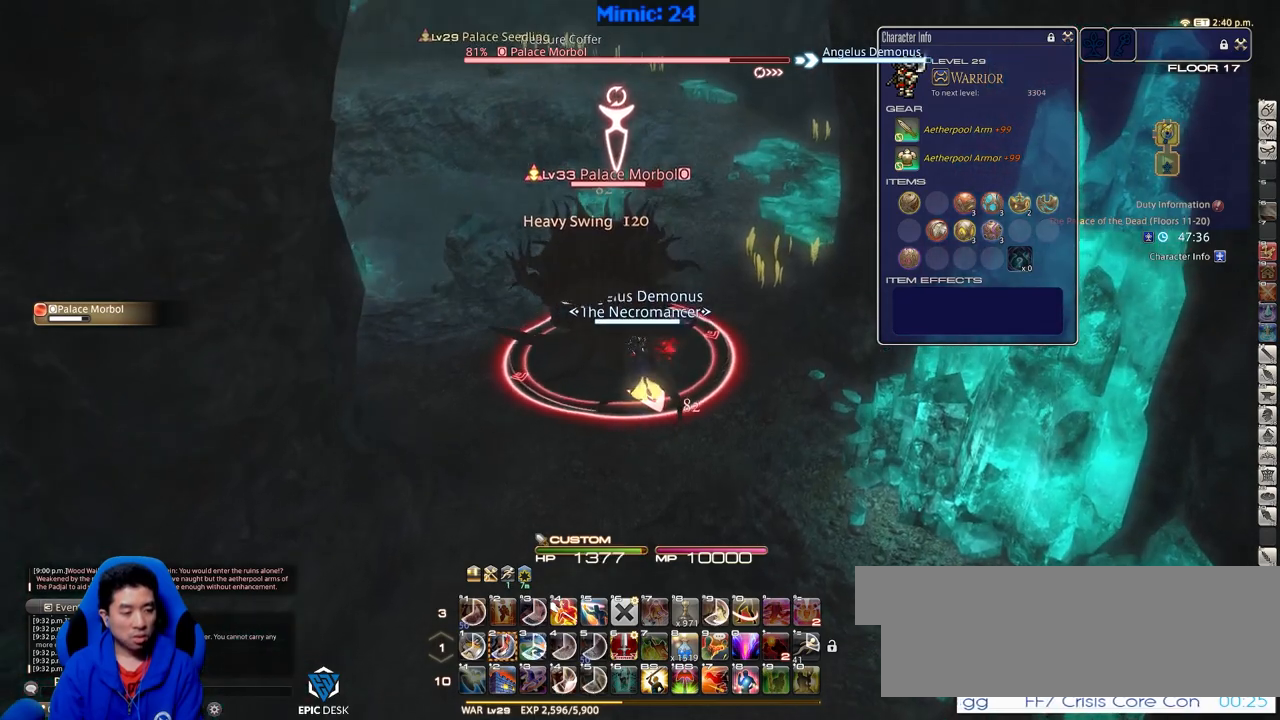
{"keys": ["2"], "events": [[50, "w", "up"], [100, "w", "down"], [233, "w", "up"], [433, "2", "down"]]}
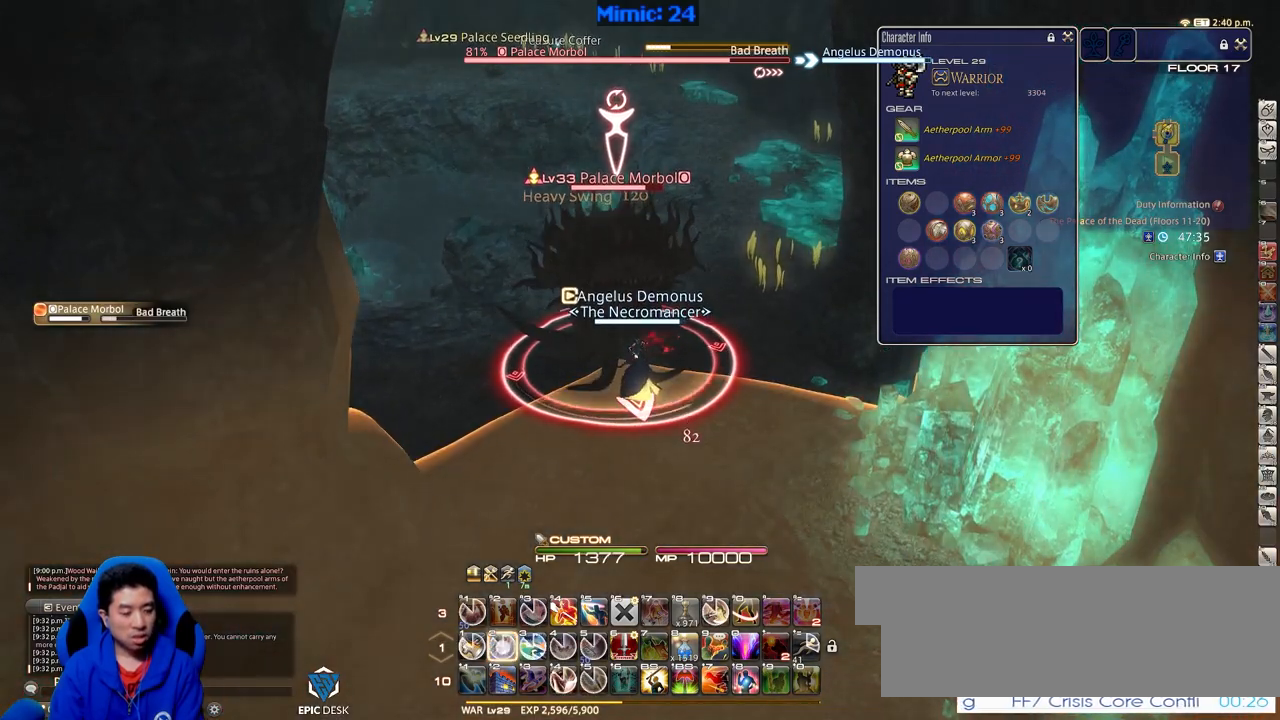
{"keys": ["w"], "events": [[17, "2", "up"], [117, "2", "down"], [217, "2", "up"], [250, "2", "down"], [350, "2", "up"], [450, "w", "down"]]}
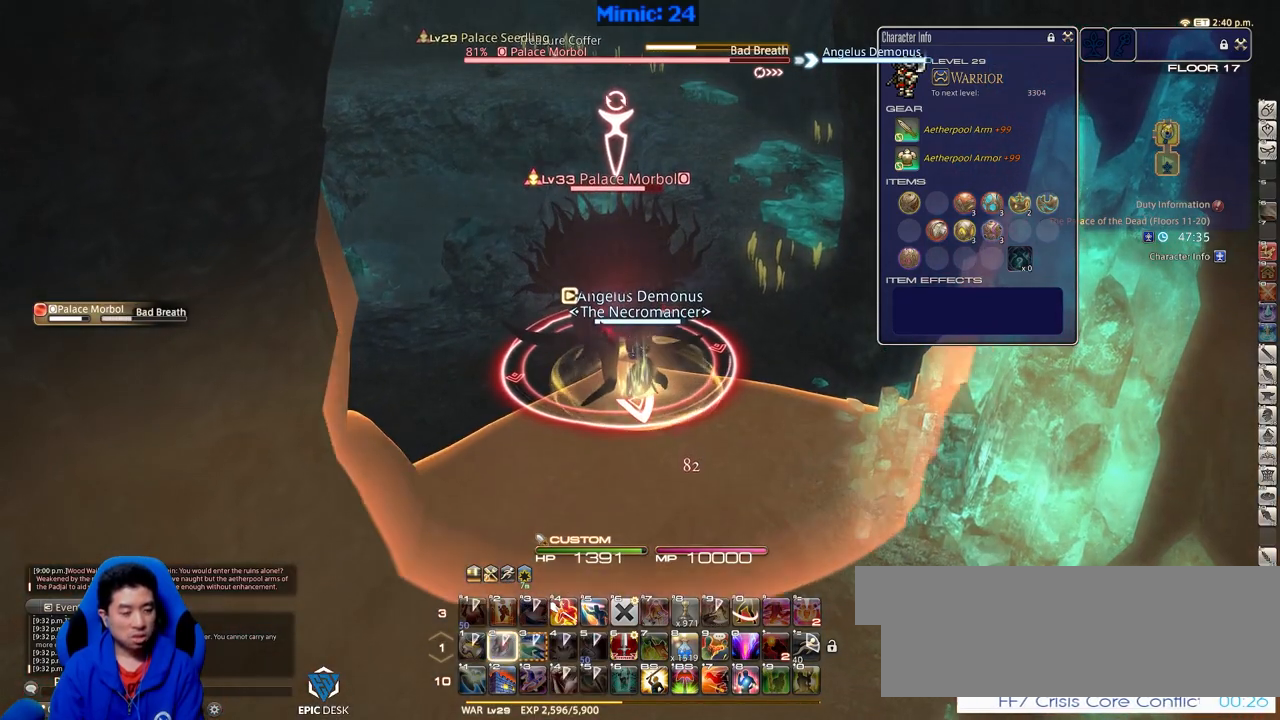
{"keys": ["d", "w"], "events": [[266, "d", "down"]]}
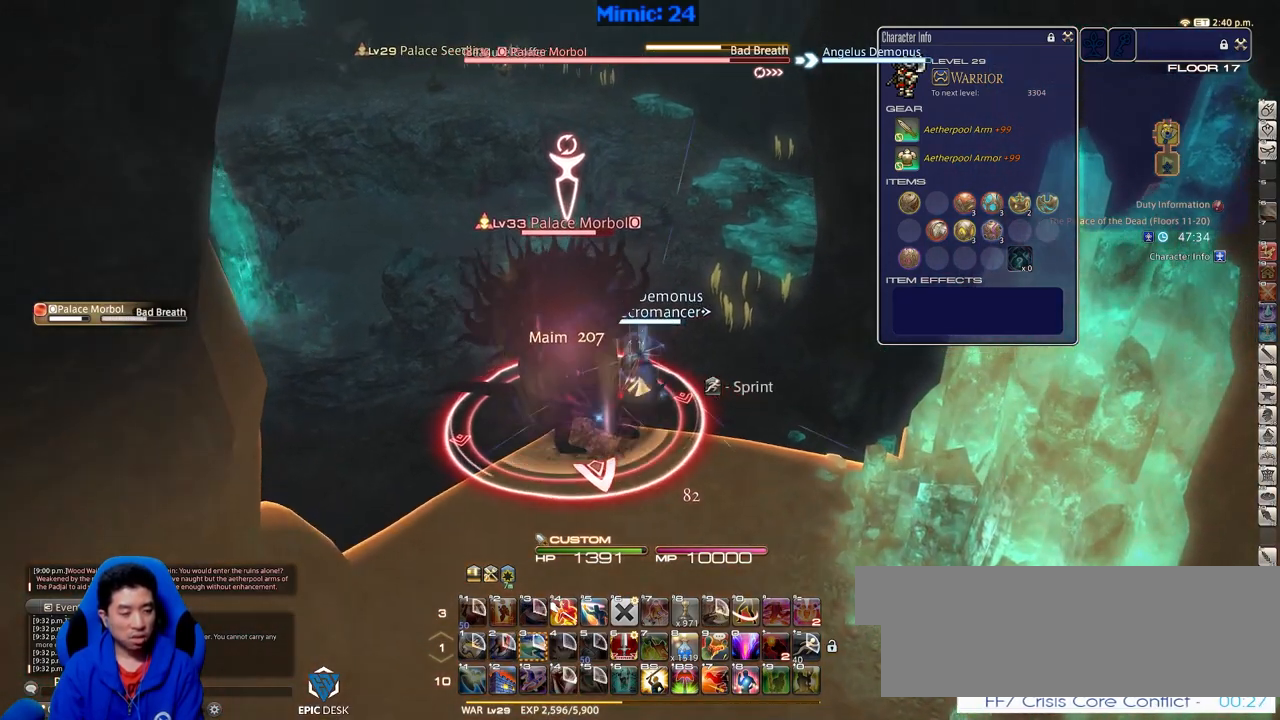
{"keys": [], "events": [[117, "d", "up"], [301, "w", "up"]]}
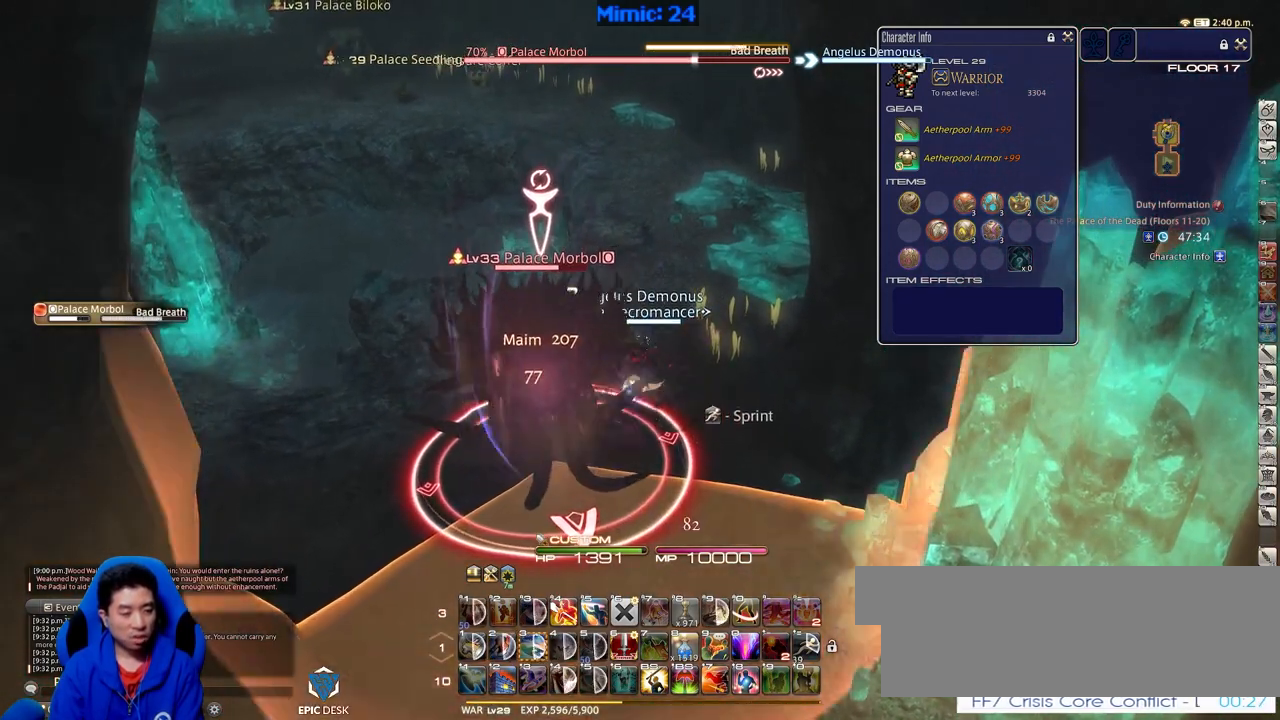
{"keys": [], "events": []}
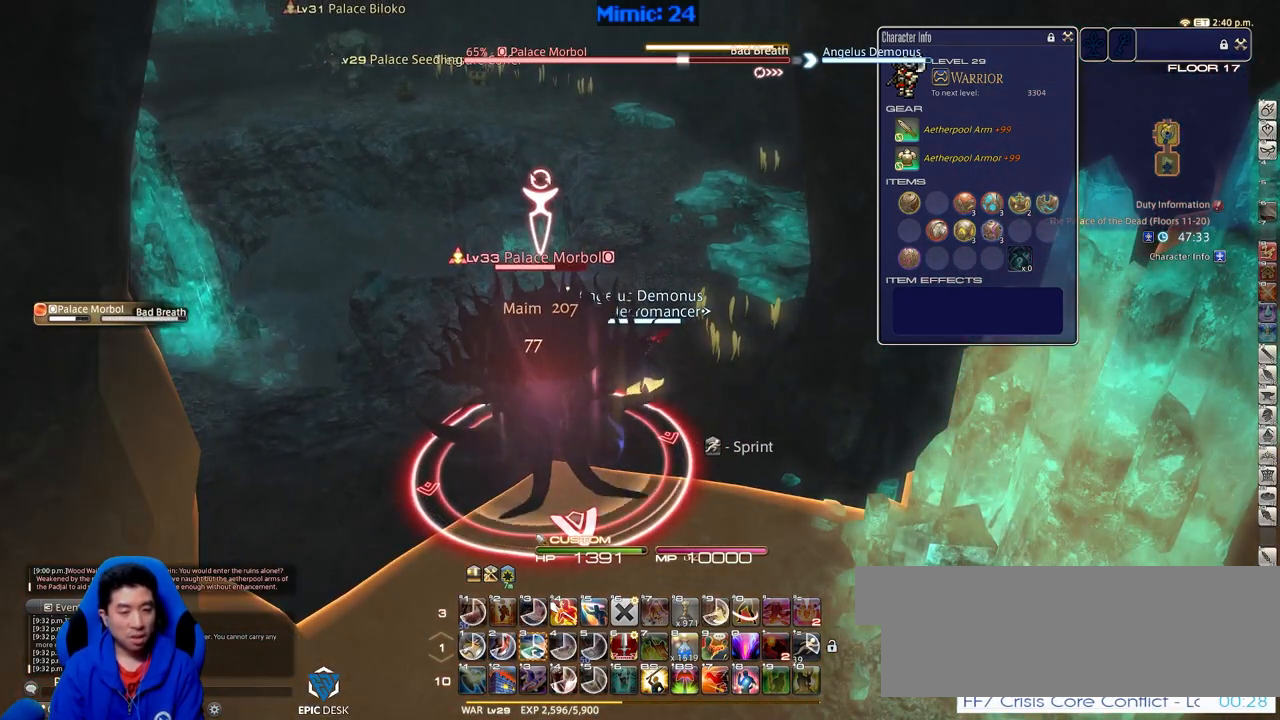
{"keys": [], "events": [[151, "minus", "down"], [251, "3", "down"], [251, "minus", "up"], [284, "3", "up"], [384, "3", "down"], [484, "3", "up"]]}
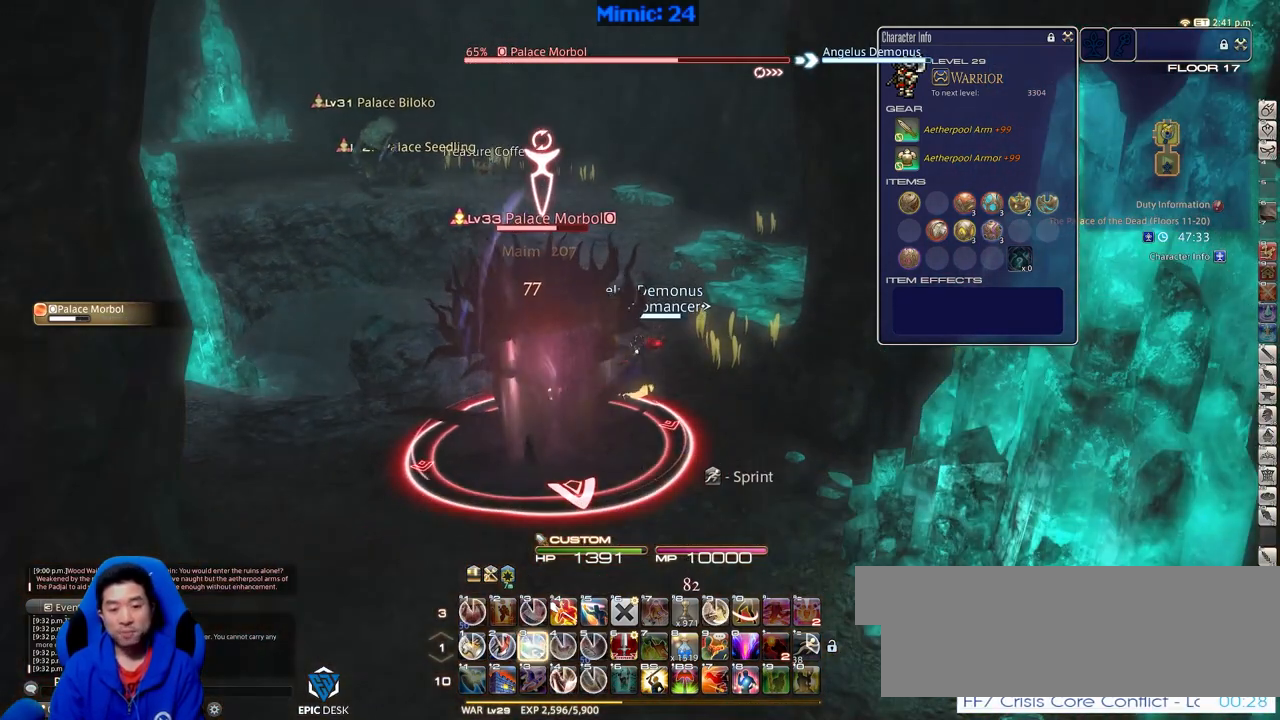
{"keys": ["s"], "events": [[117, "a", "down"], [167, "s", "down"], [350, "a", "up"]]}
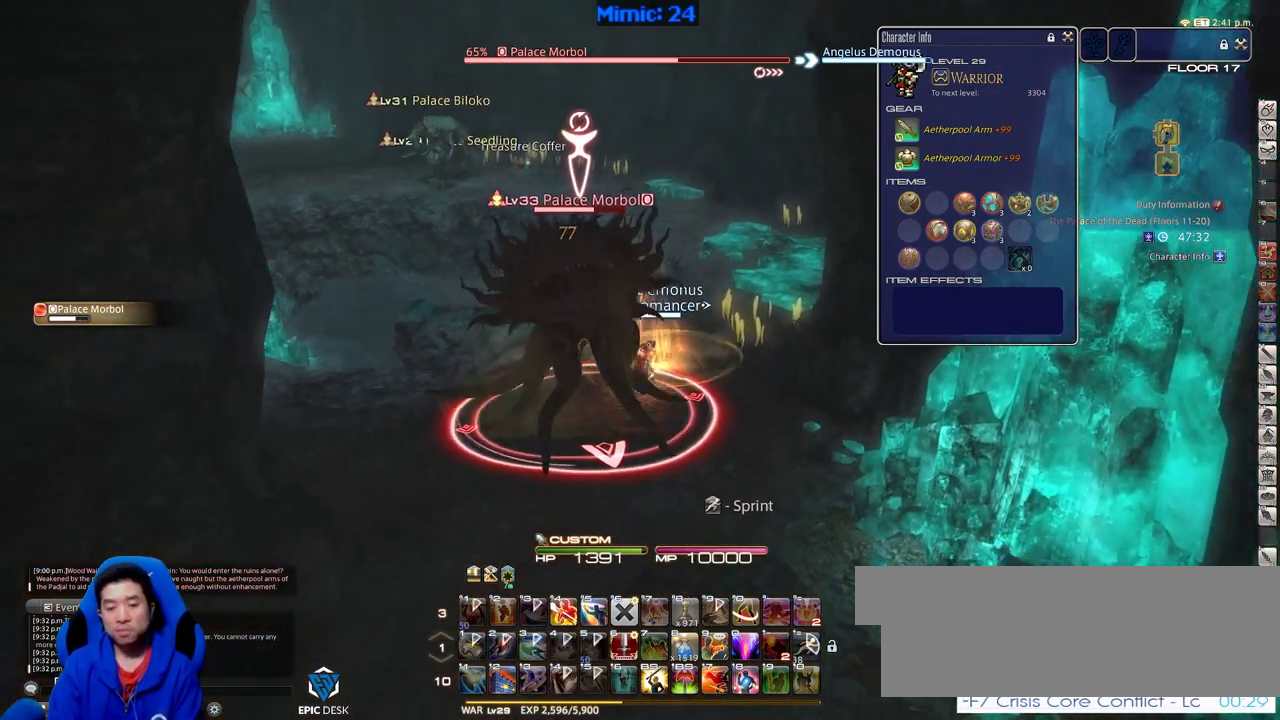
{"keys": ["lbracket", "p", "s"], "events": [[468, "lbracket", "down"], [468, "p", "down"]]}
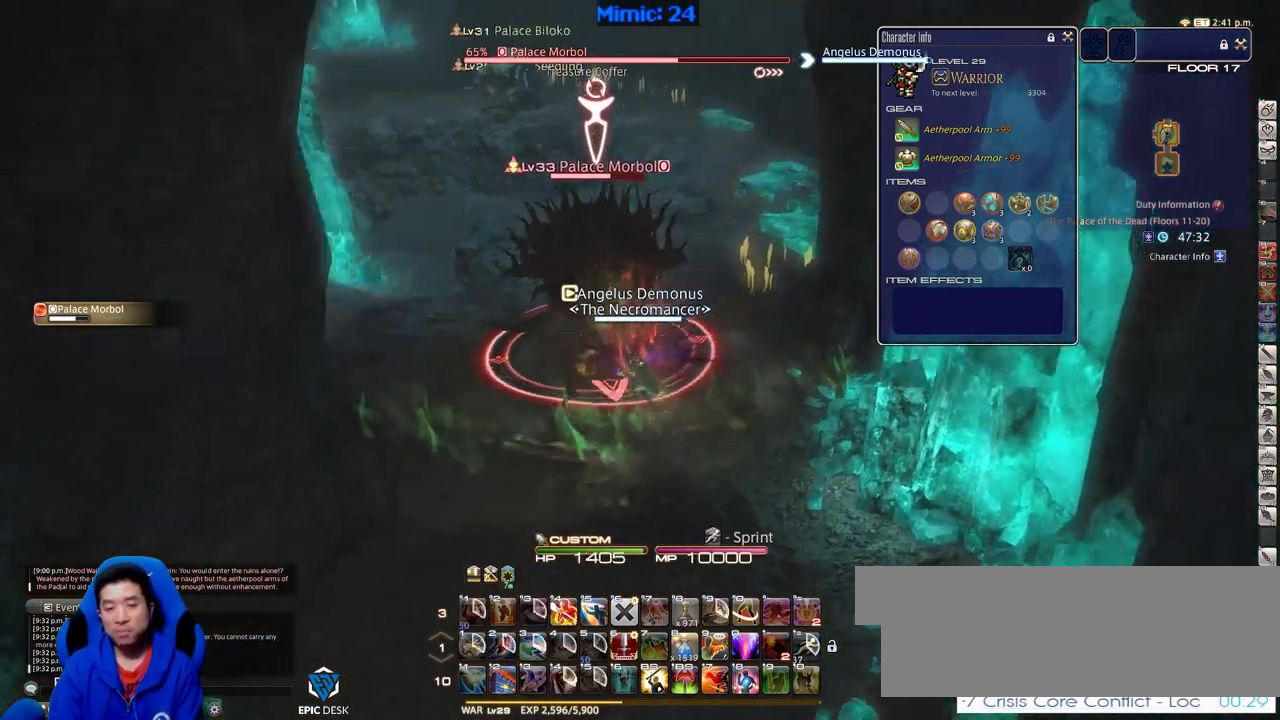
{"keys": [], "events": [[50, "a", "down"], [50, "lbracket", "up"], [100, "p", "up"], [100, "s", "up"], [200, "w", "down"], [250, "a", "up"], [334, "w", "up"]]}
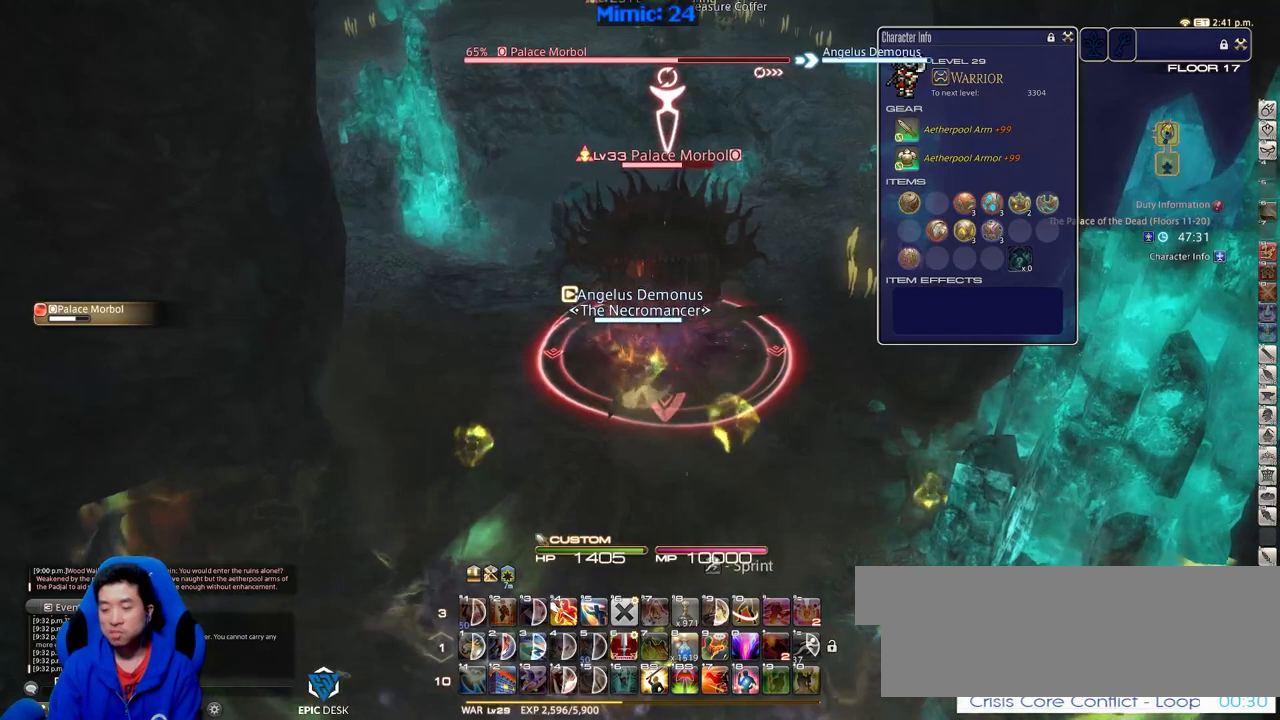
{"keys": ["w"], "events": [[501, "w", "down"]]}
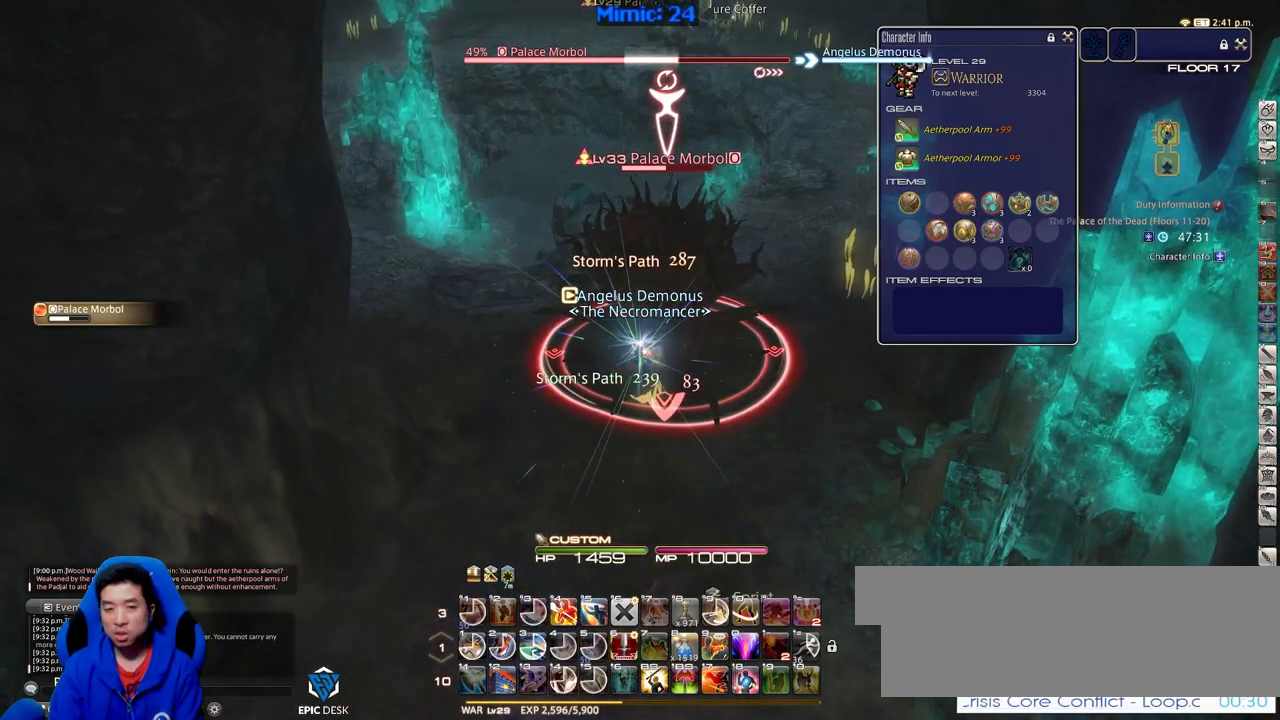
{"keys": [], "events": [[33, "d", "down"], [183, "d", "up"], [183, "w", "up"], [267, "minus", "down"], [317, "minus", "up"]]}
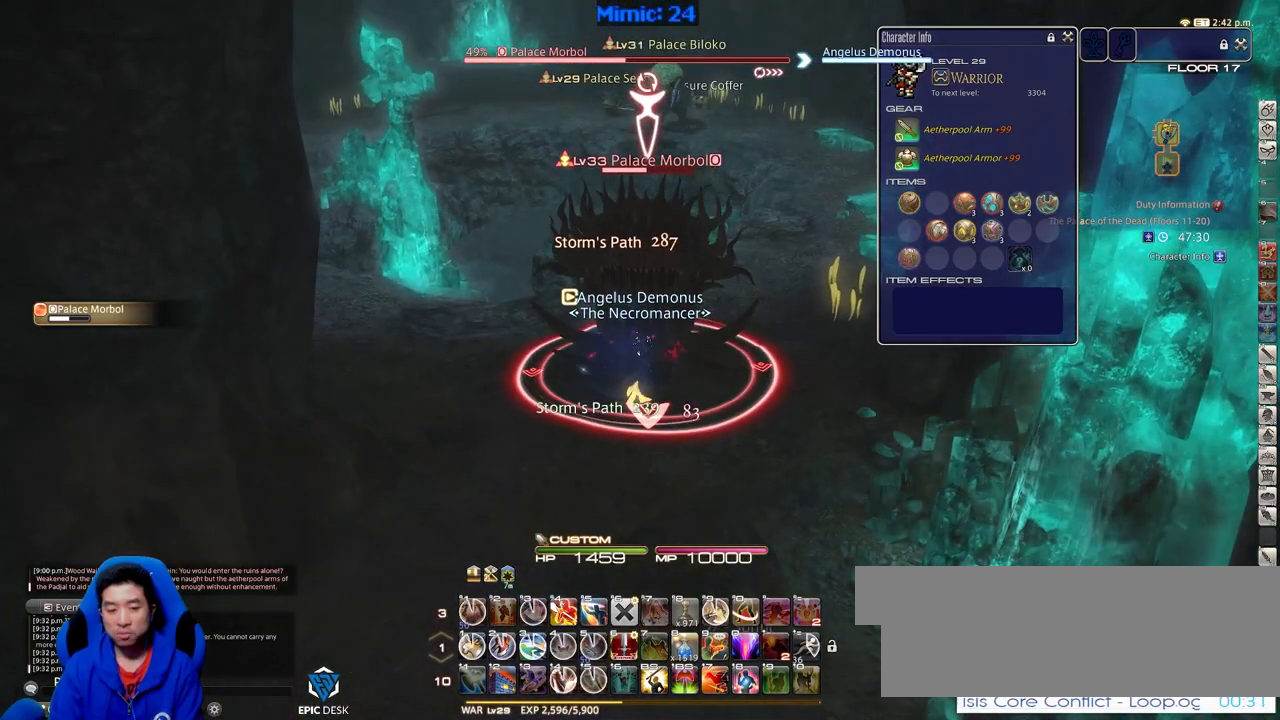
{"keys": ["1"], "events": [[151, "1", "down"], [251, "1", "up"], [284, "1", "down"], [334, "1", "up"], [384, "1", "down"]]}
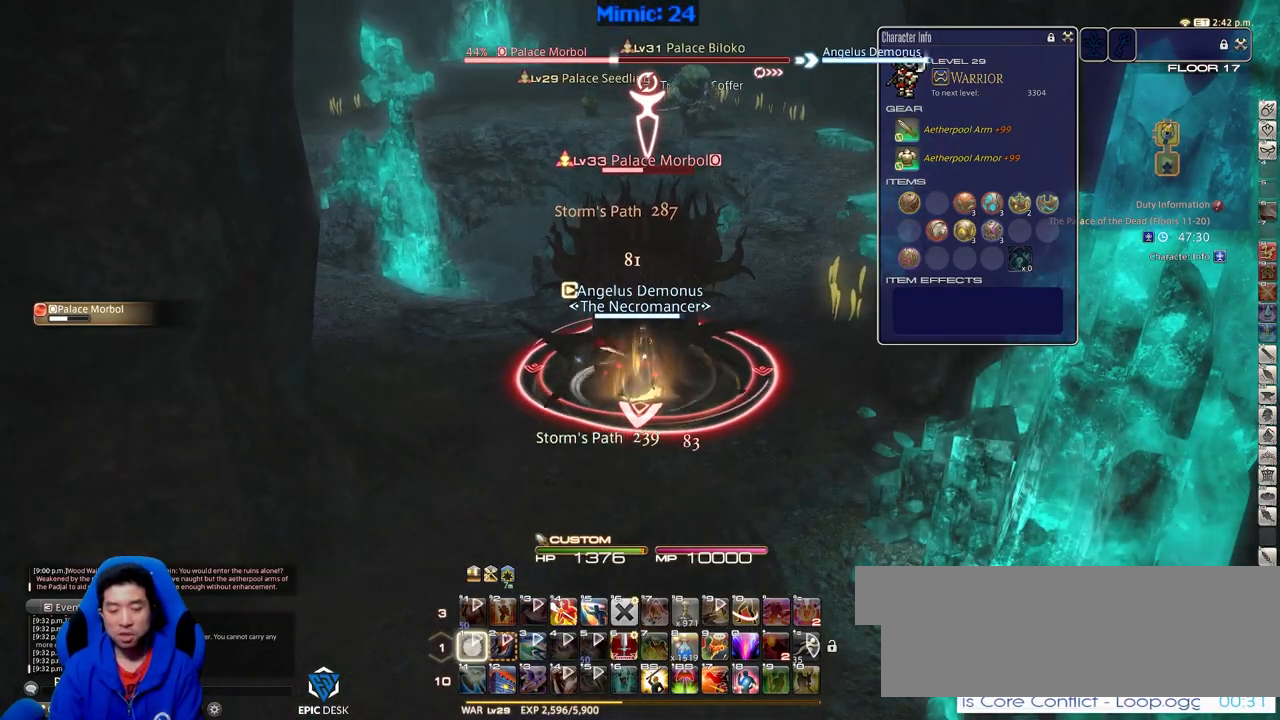
{"keys": [], "events": [[50, "1", "up"], [200, "return", "down"], [250, "return", "up"], [334, "return", "down"], [484, "return", "up"]]}
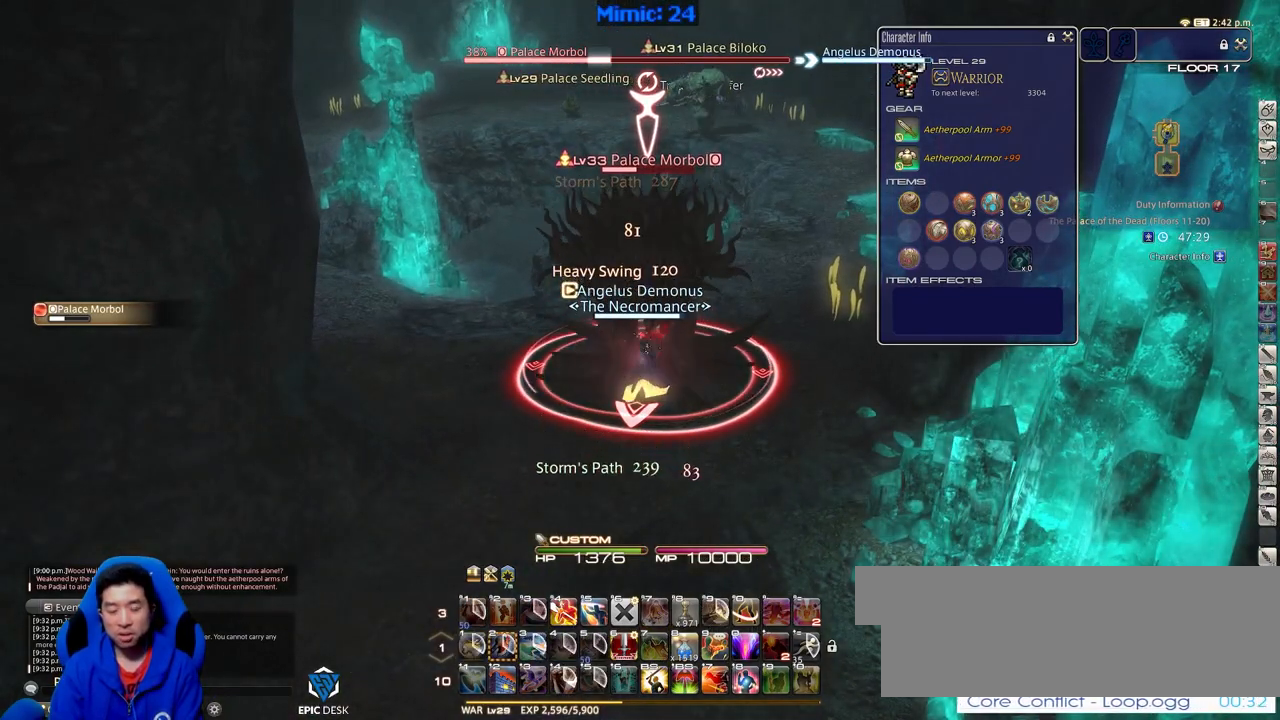
{"keys": [], "events": []}
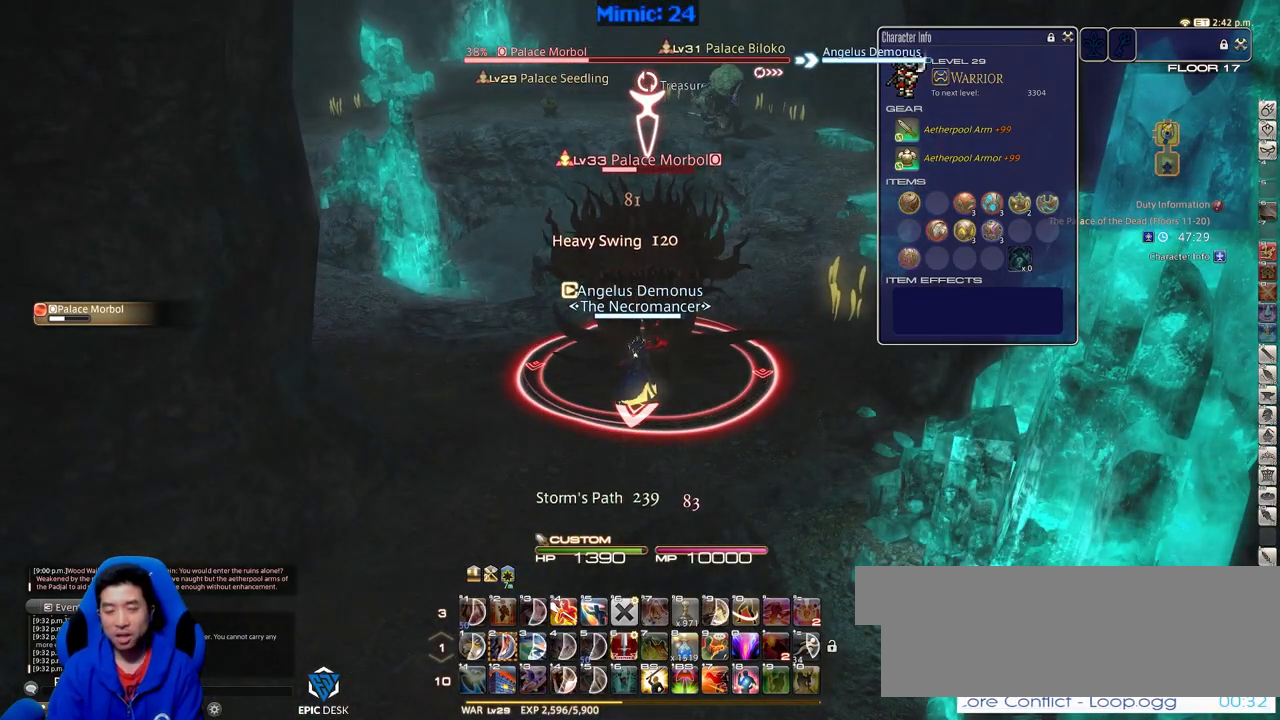
{"keys": [], "events": []}